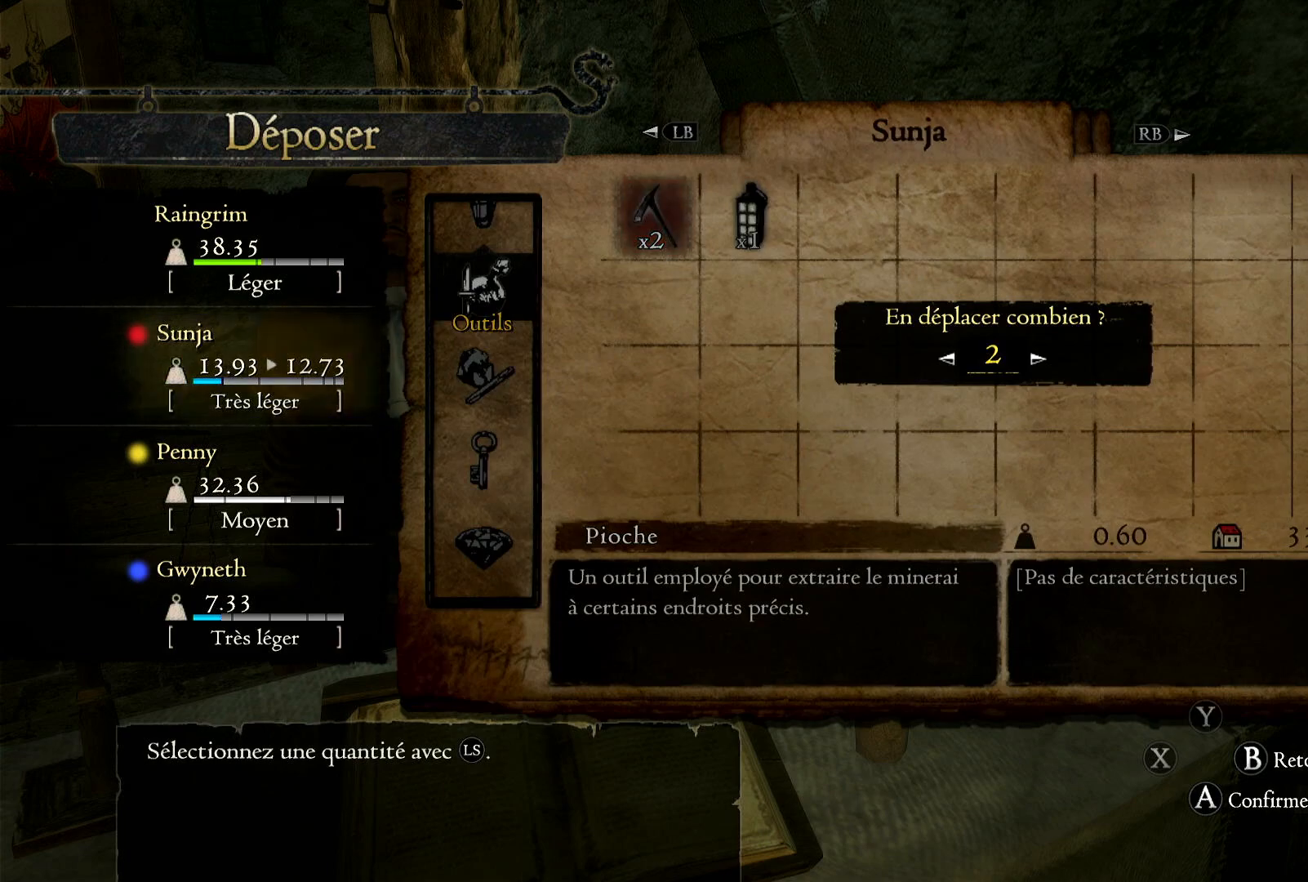
Gameplay with a controller (Xbox layout); each line is a JSON object with the inputs held at the frame after it. "button_events" lists button changes between this image and that frame as [ms after this image, input, new state], when the widget could be followed in between (sticks are given only as held states).
{"buttons": [], "left_stick": "center", "right_stick": "center", "button_events": []}
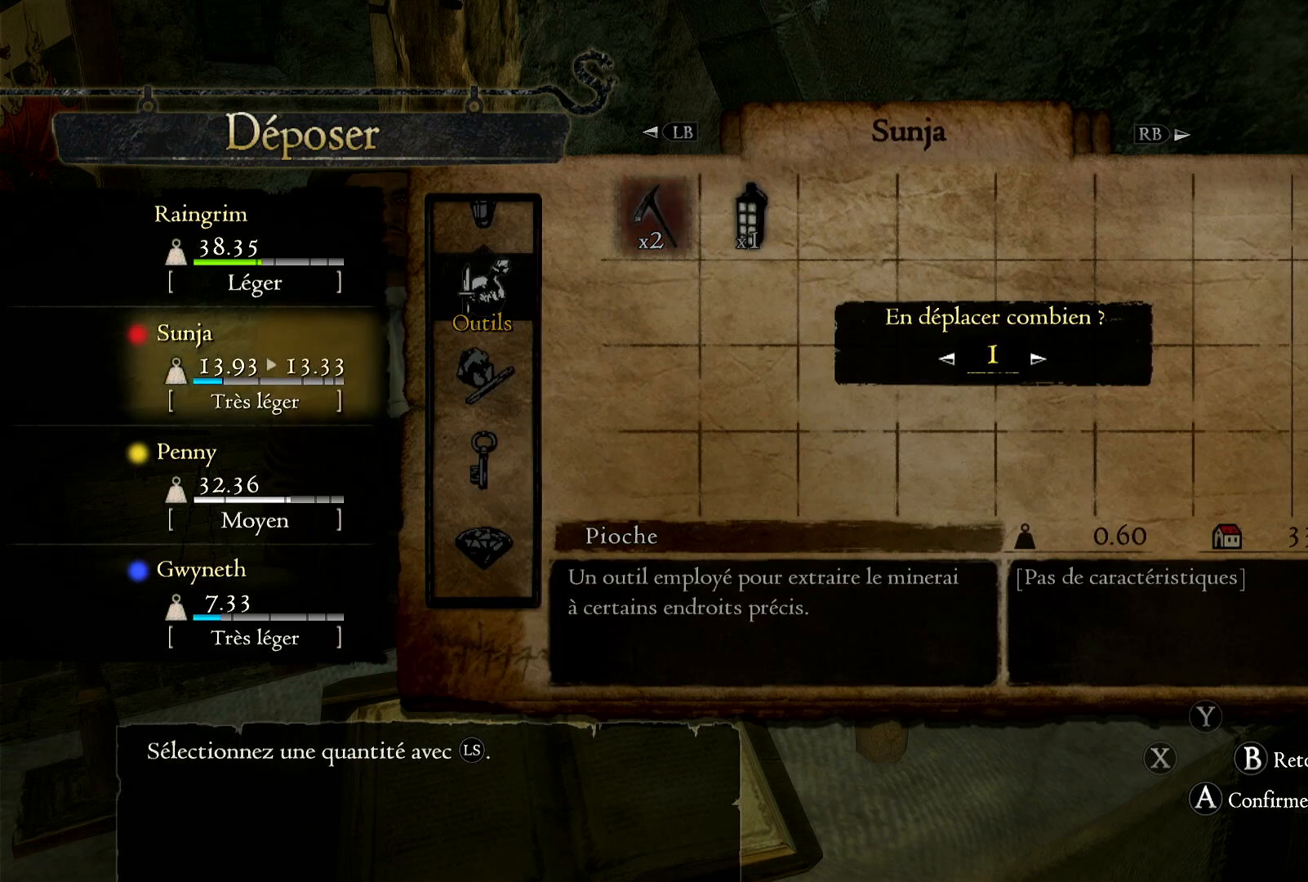
{"buttons": [], "left_stick": "center", "right_stick": "center", "button_events": [[183, "A", "down"], [283, "A", "up"]]}
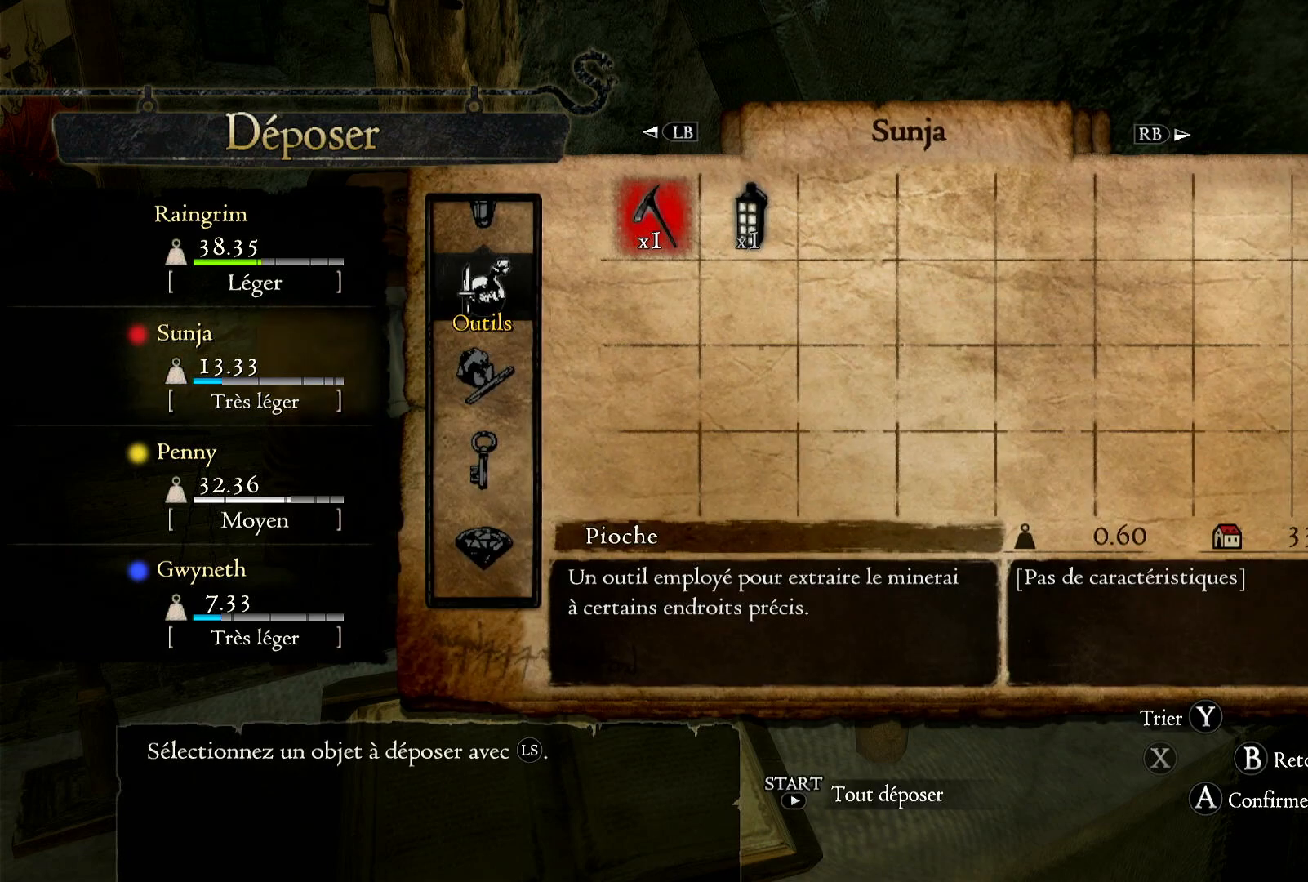
{"buttons": [], "left_stick": "center", "right_stick": "center", "button_events": []}
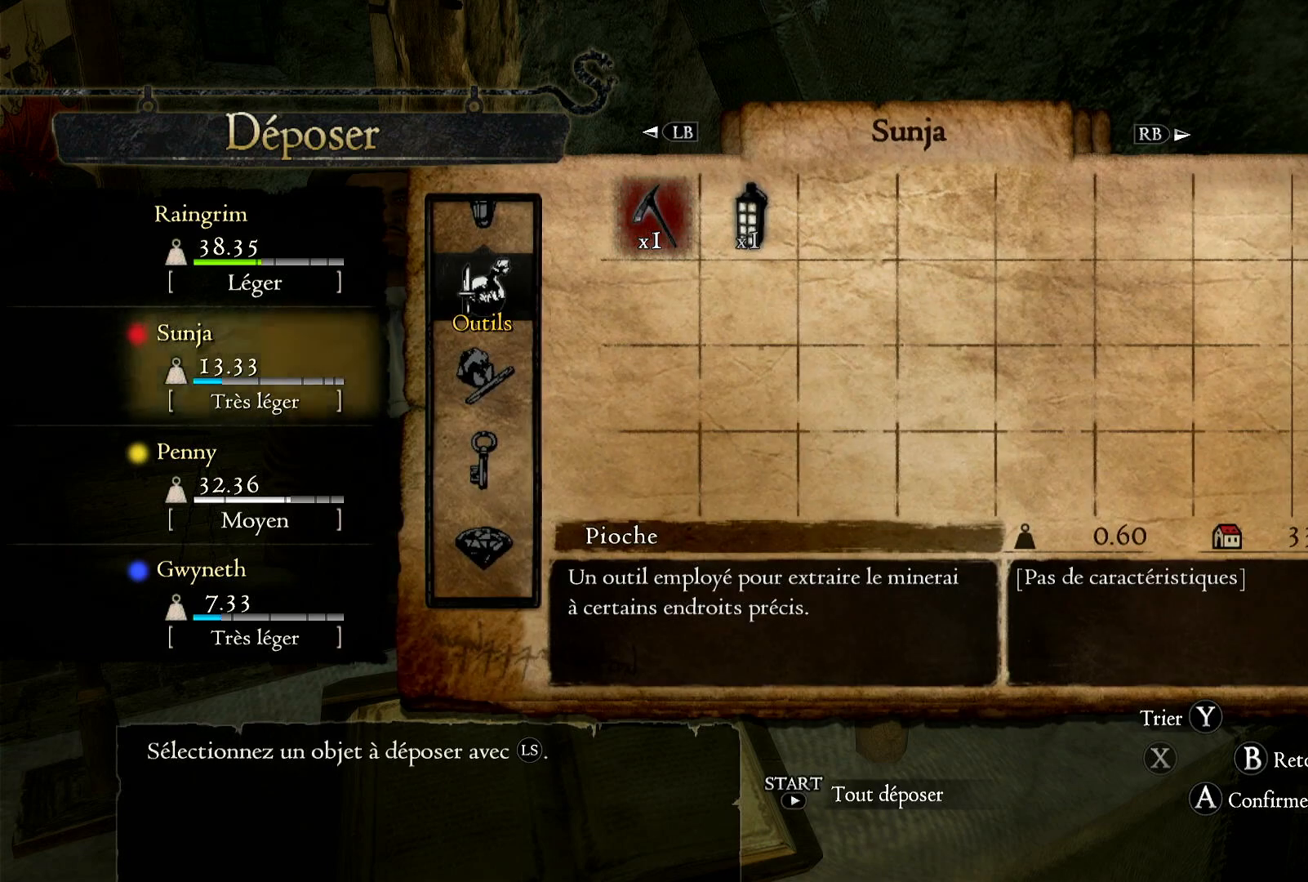
{"buttons": [], "left_stick": "down", "right_stick": "center", "button_events": [[17, "B", "down"], [83, "B", "up"]]}
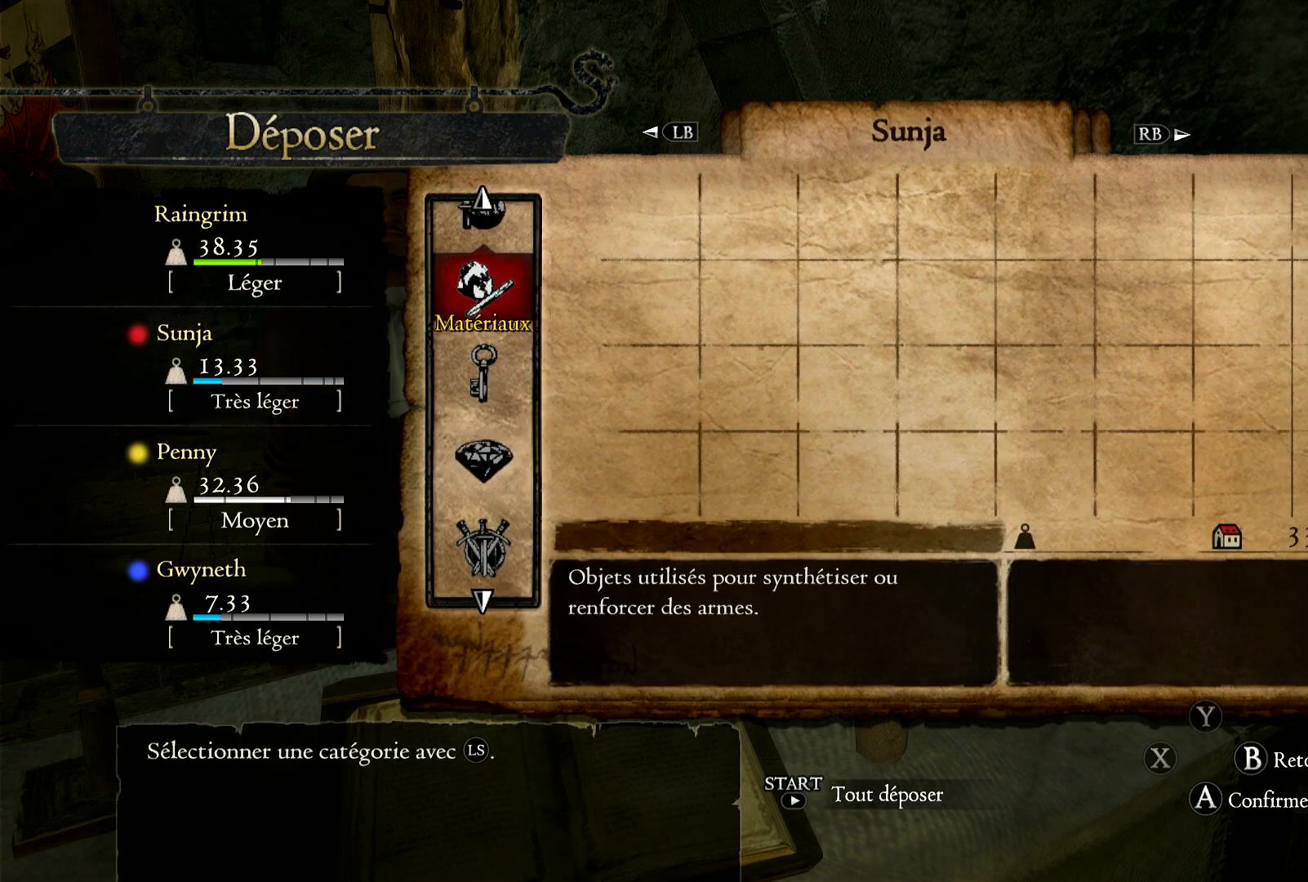
{"buttons": [], "left_stick": "center", "right_stick": "center", "button_events": []}
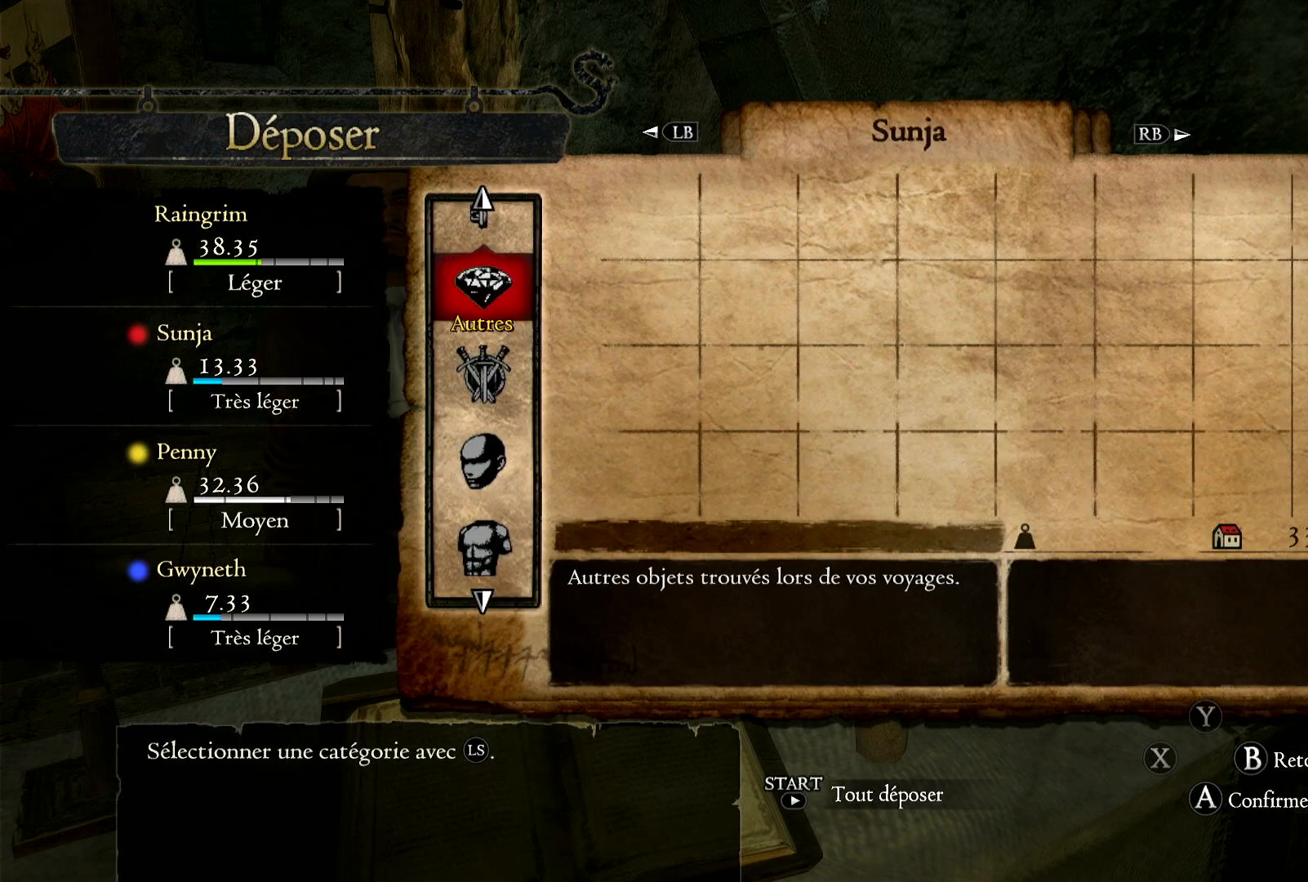
{"buttons": [], "left_stick": "up", "right_stick": "center", "button_events": []}
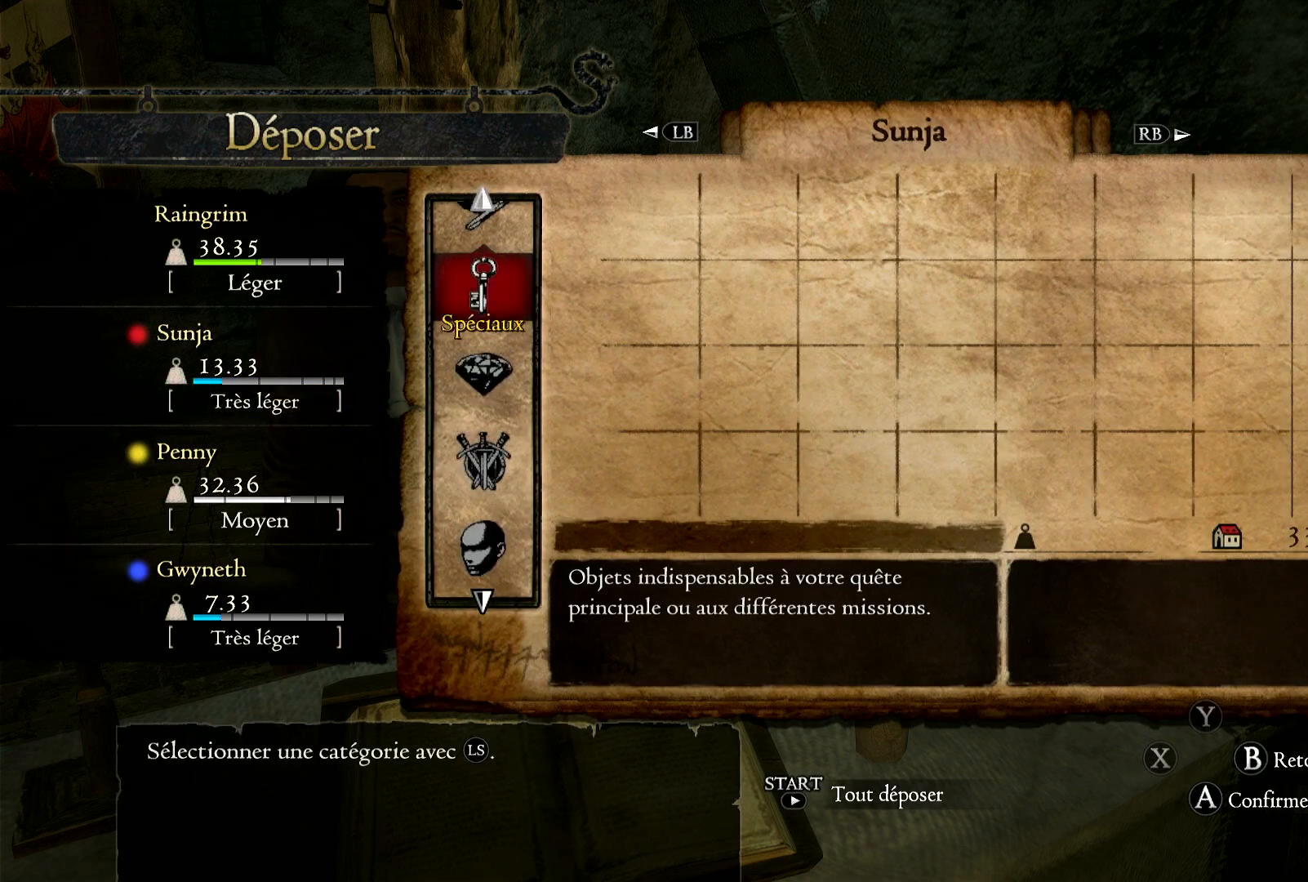
{"buttons": [], "left_stick": "up", "right_stick": "center", "button_events": []}
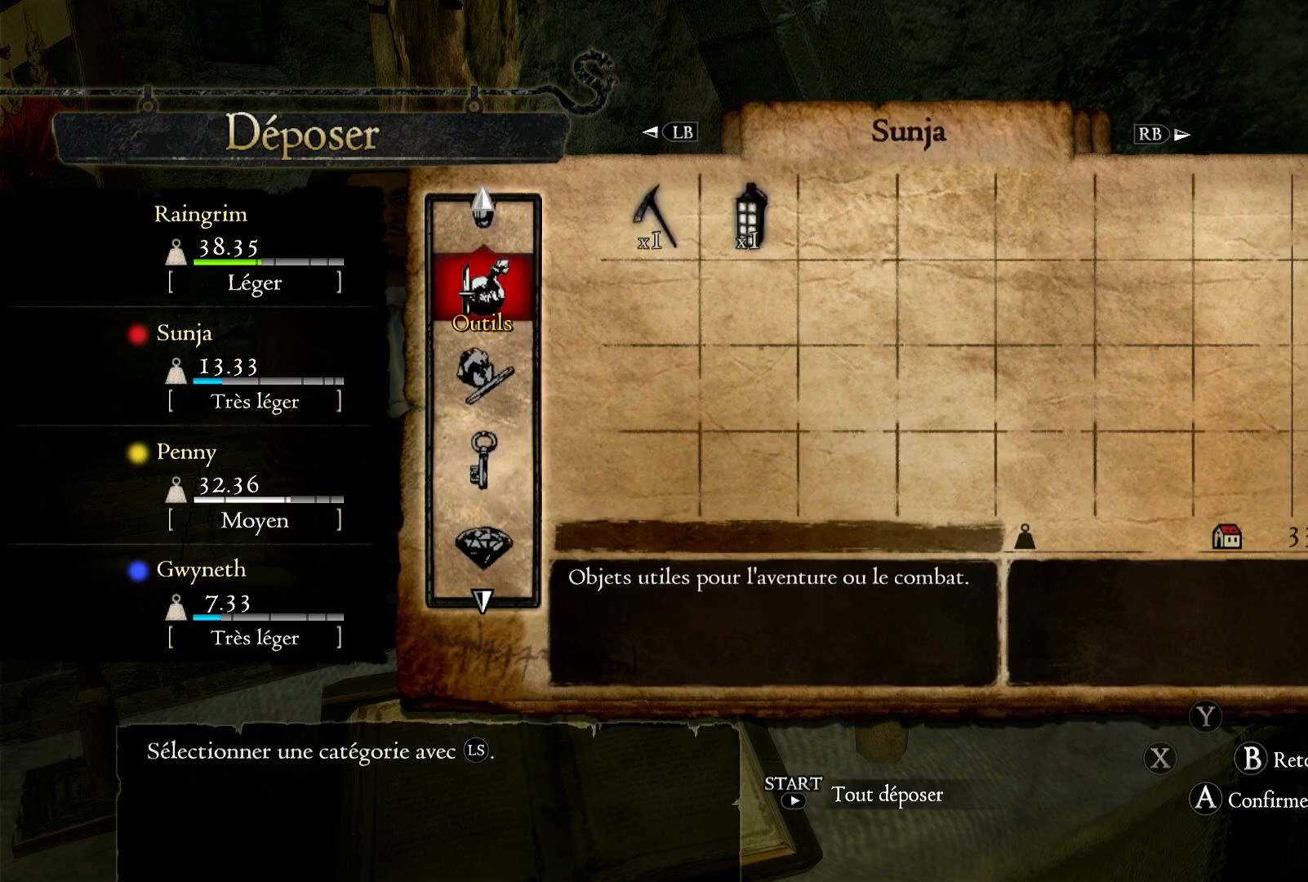
{"buttons": [], "left_stick": "center", "right_stick": "center", "button_events": []}
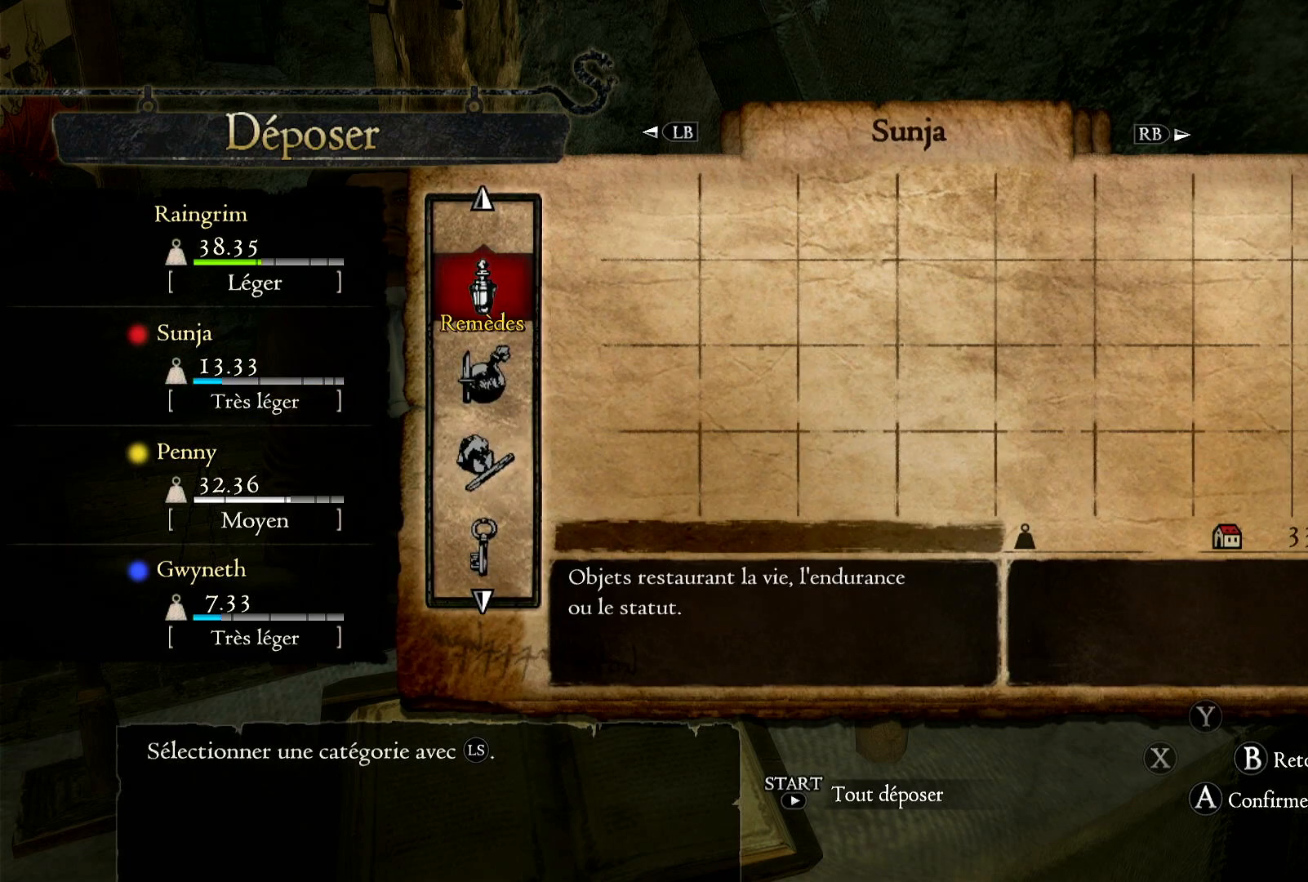
{"buttons": [], "left_stick": "center", "right_stick": "center", "button_events": []}
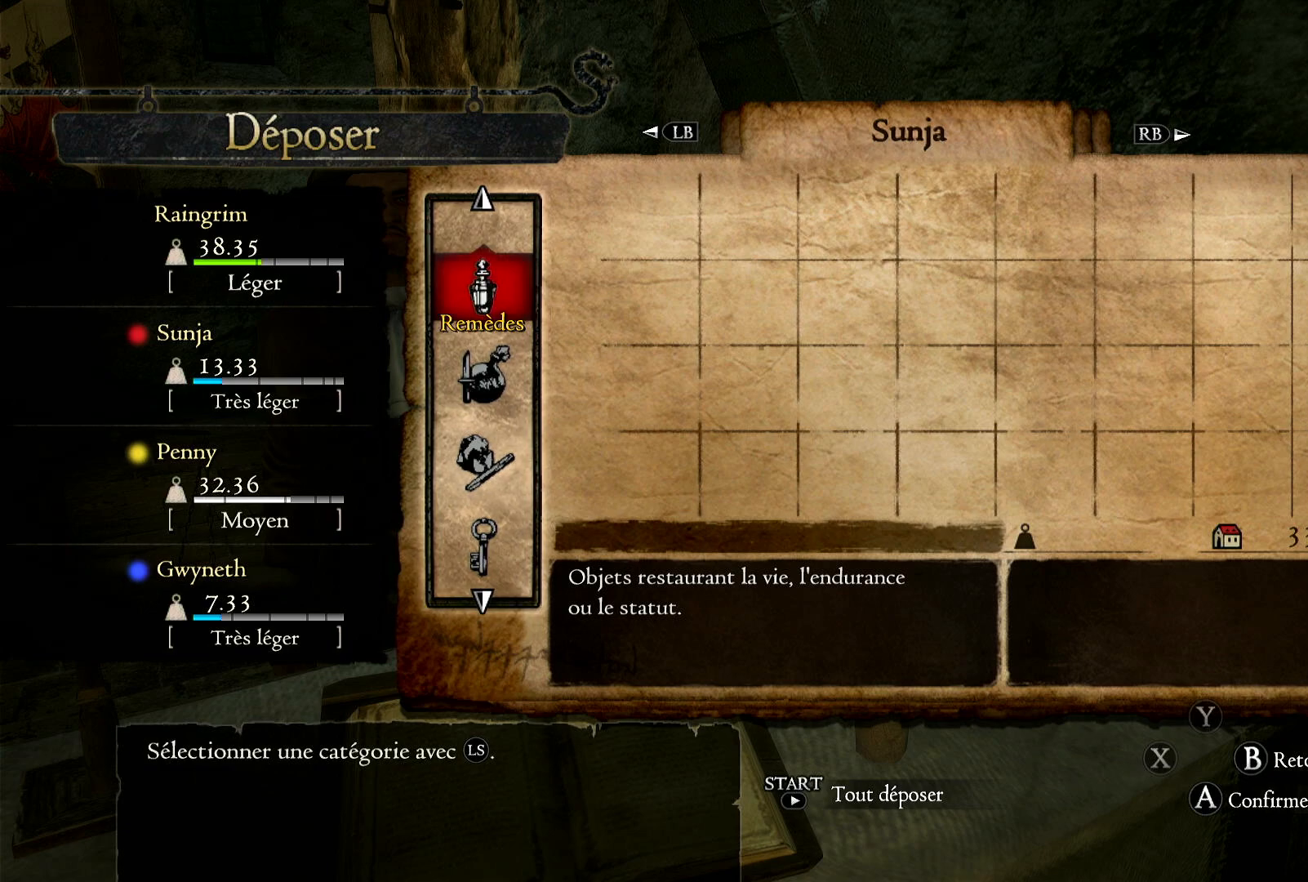
{"buttons": [], "left_stick": "center", "right_stick": "center", "button_events": []}
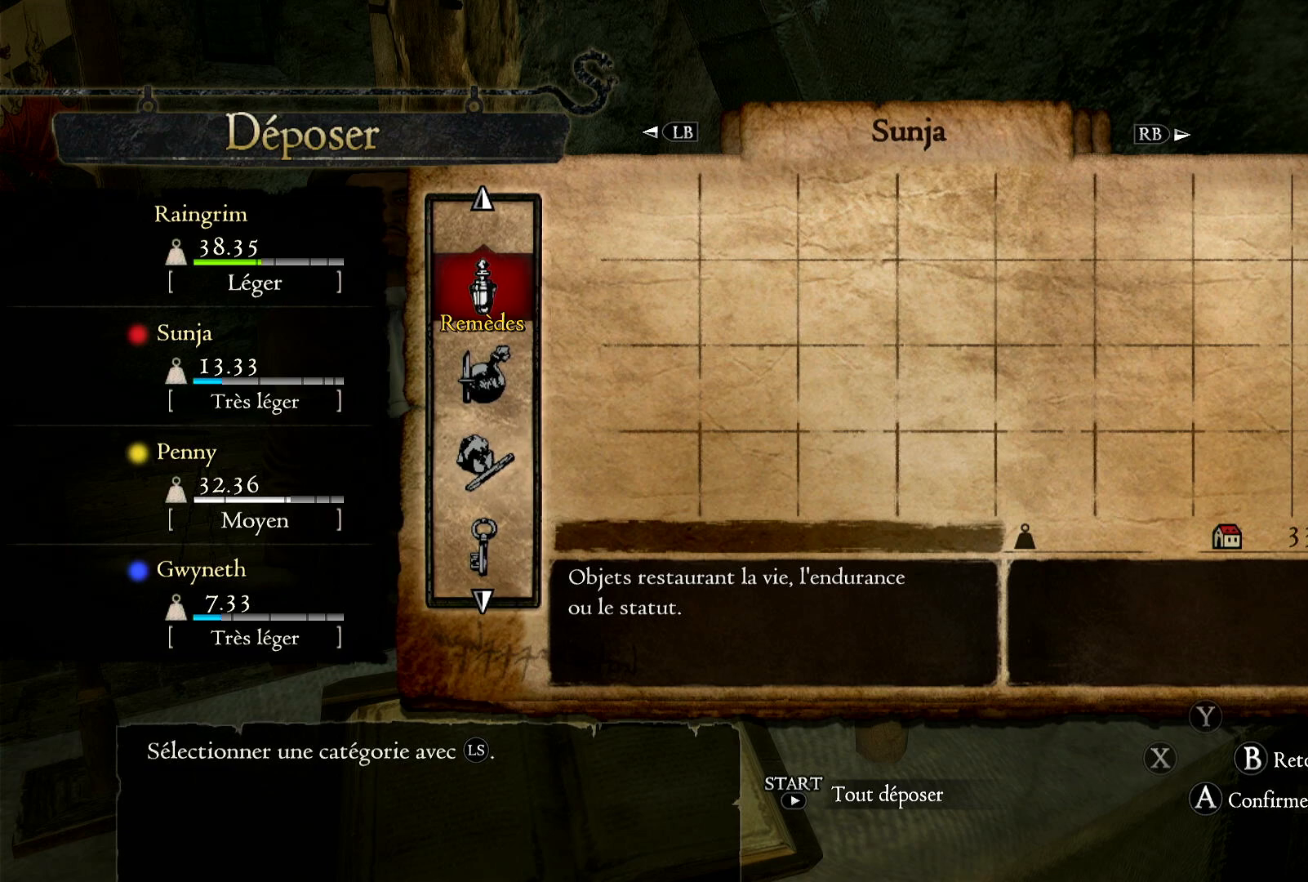
{"buttons": [], "left_stick": "center", "right_stick": "center", "button_events": []}
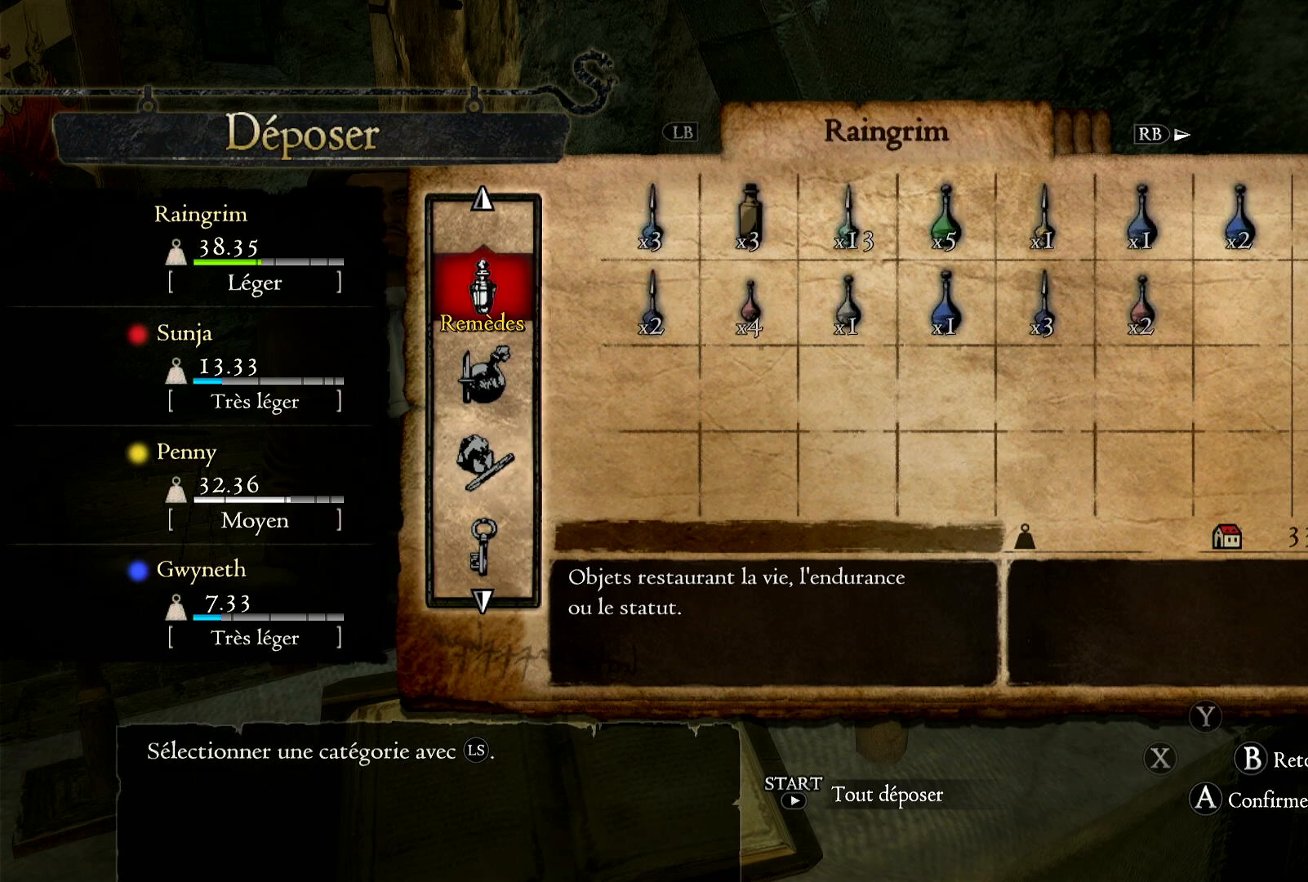
{"buttons": [], "left_stick": "center", "right_stick": "center", "button_events": []}
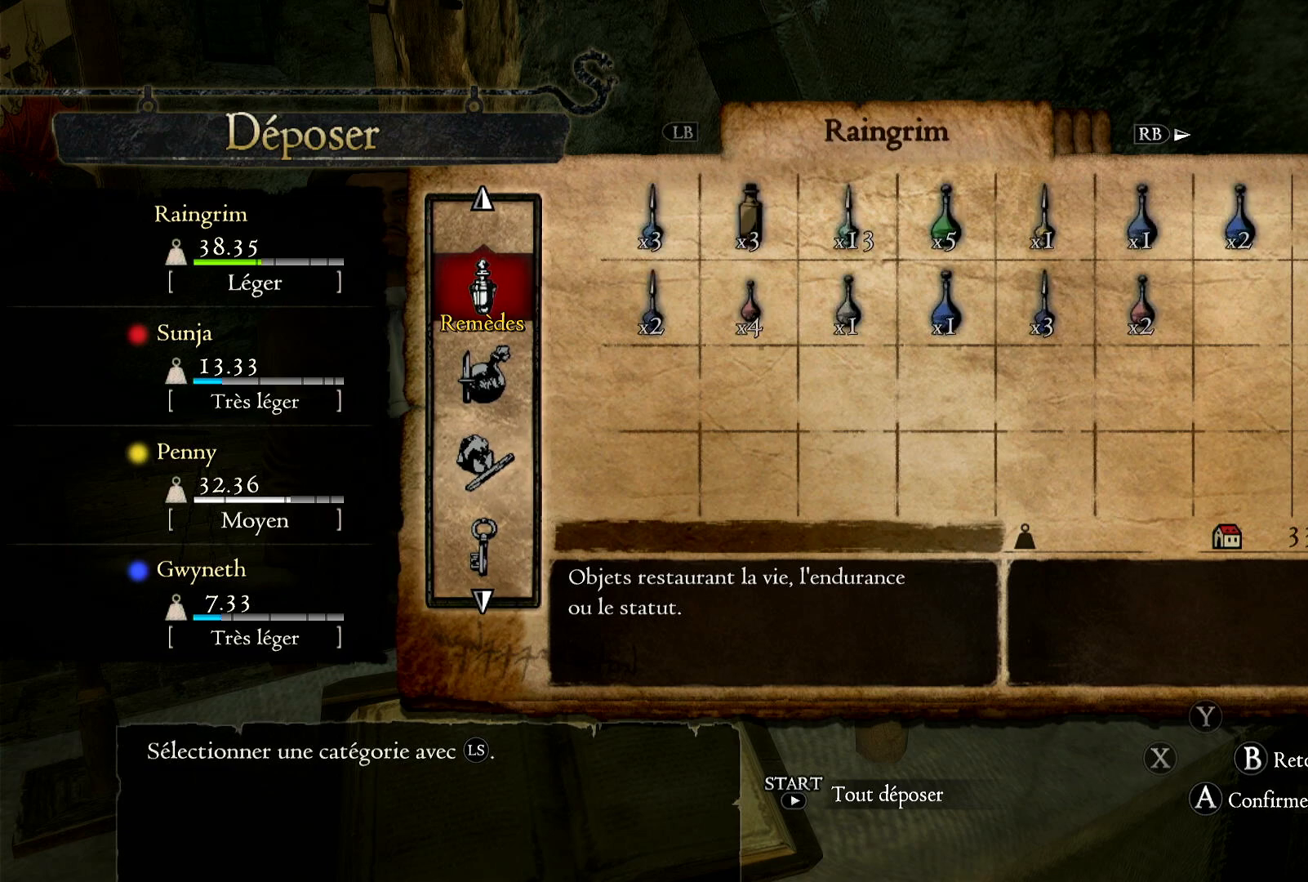
{"buttons": [], "left_stick": "center", "right_stick": "center", "button_events": []}
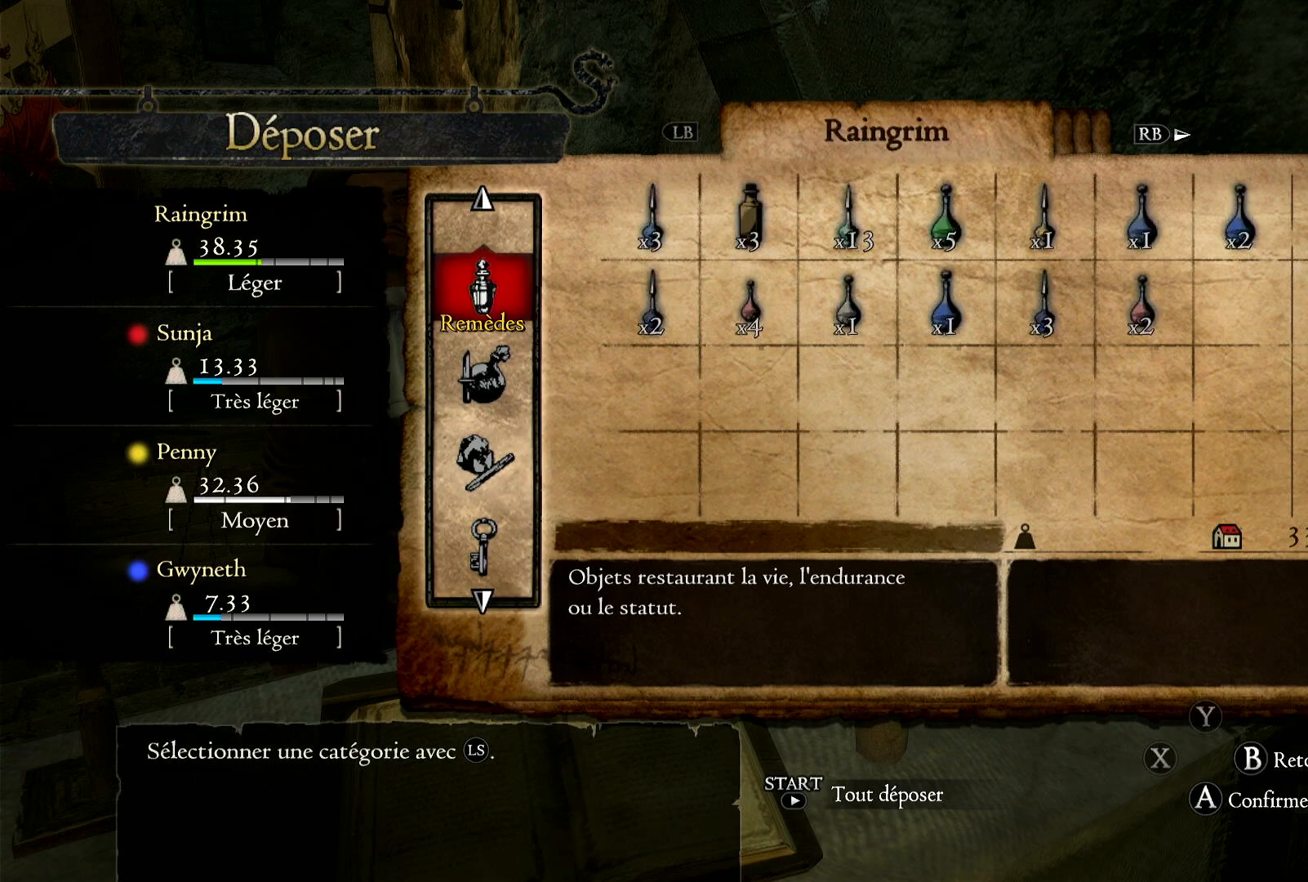
{"buttons": [], "left_stick": "center", "right_stick": "center", "button_events": []}
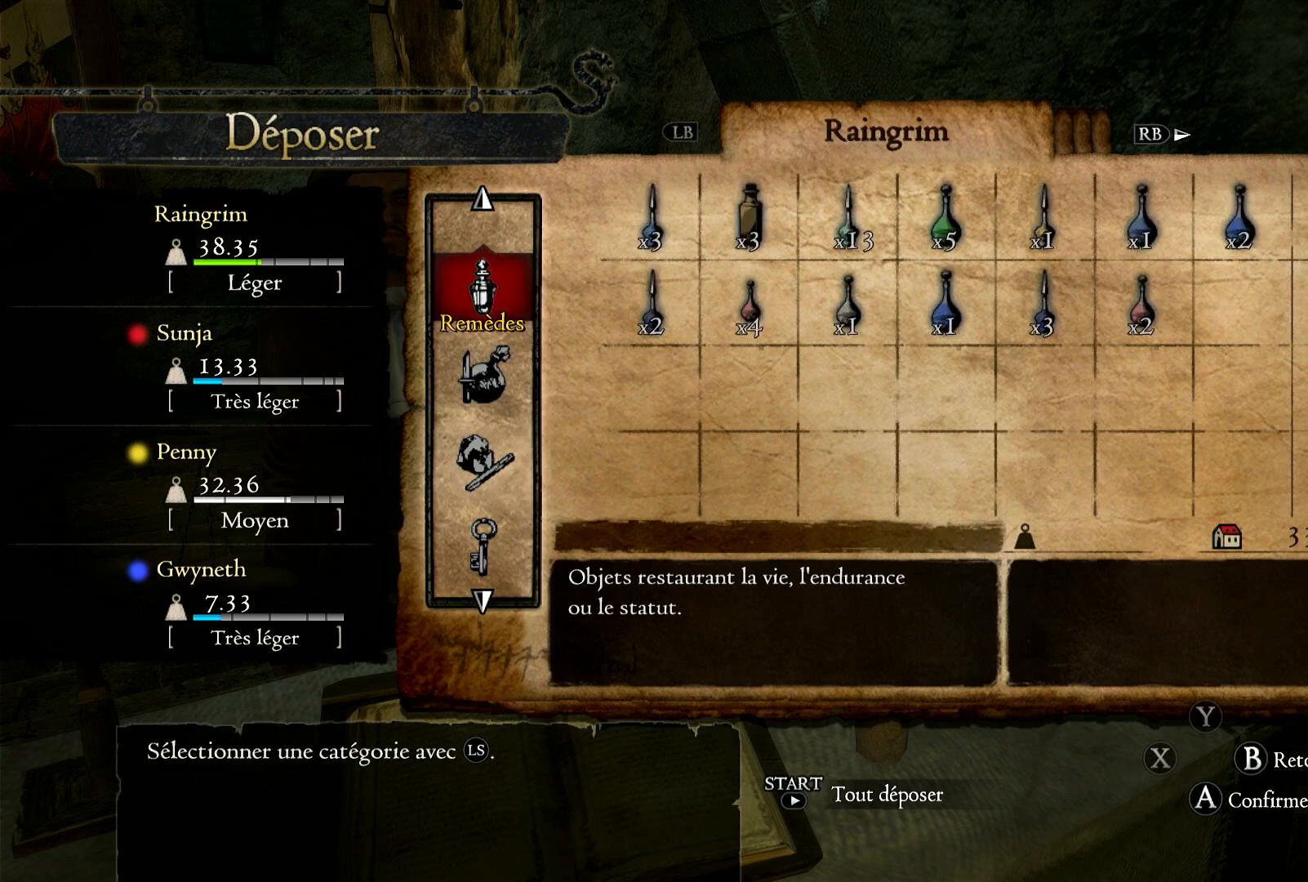
{"buttons": ["B"], "left_stick": "center", "right_stick": "center", "button_events": [[483, "B", "down"]]}
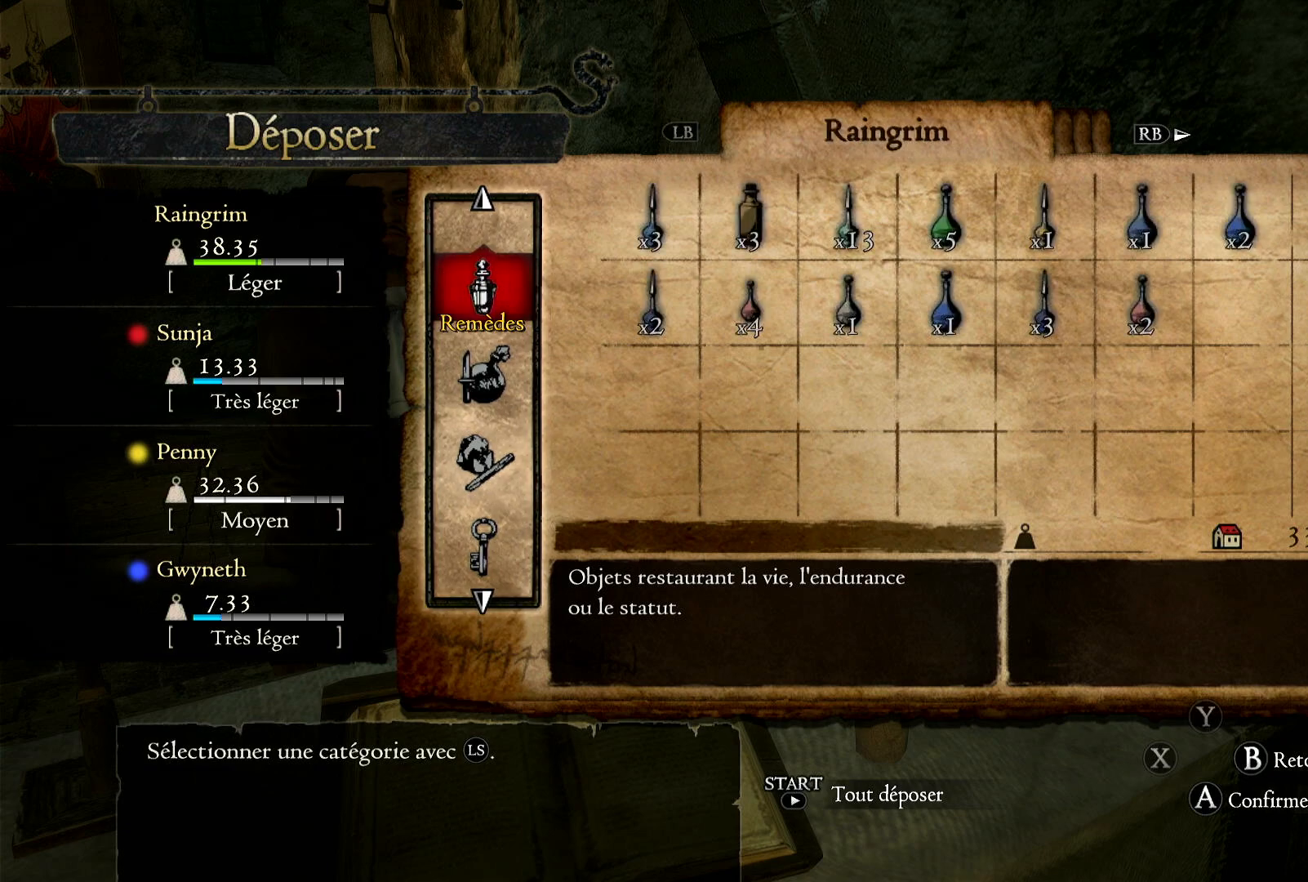
{"buttons": [], "left_stick": "center", "right_stick": "center", "button_events": [[83, "B", "up"]]}
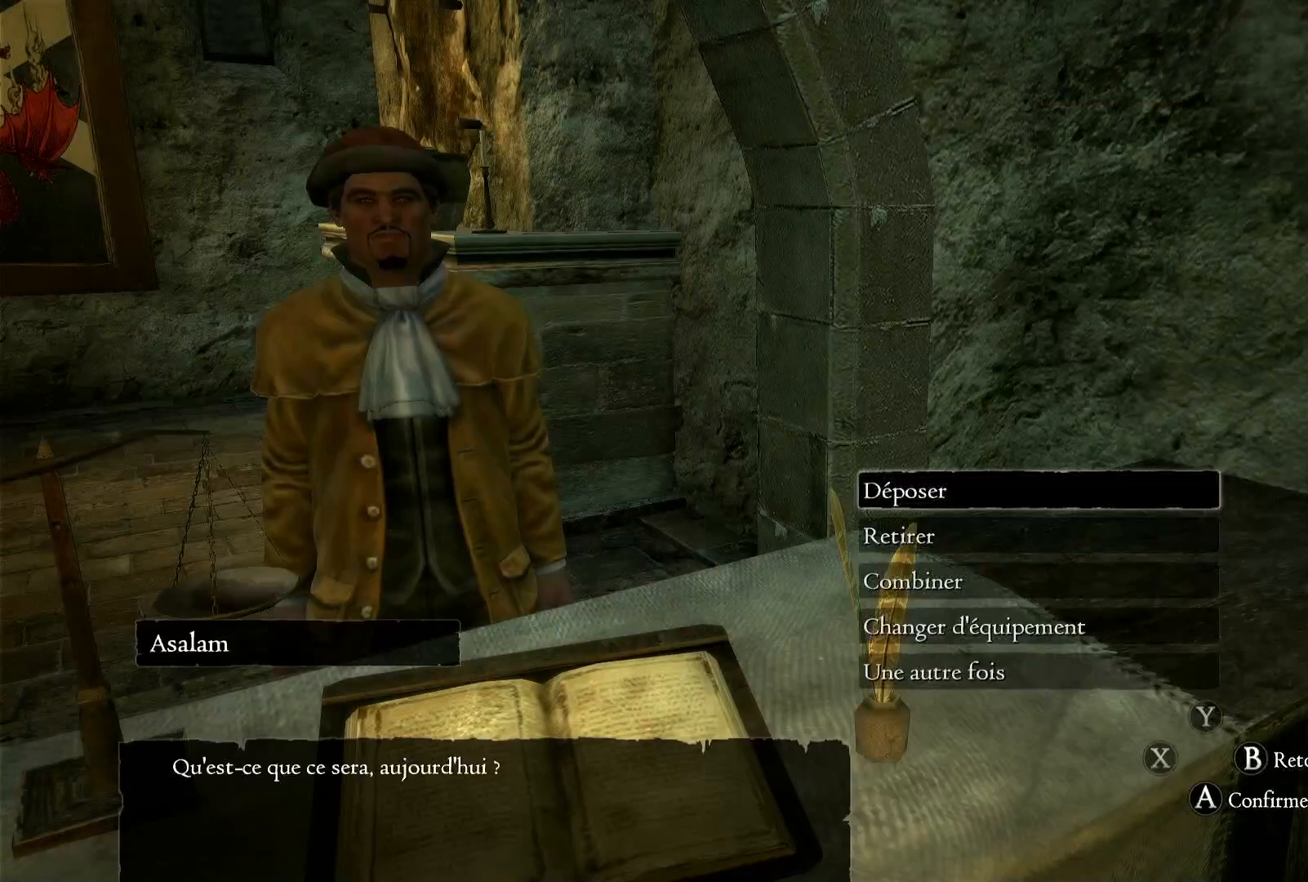
{"buttons": [], "left_stick": "down", "right_stick": "center", "button_events": []}
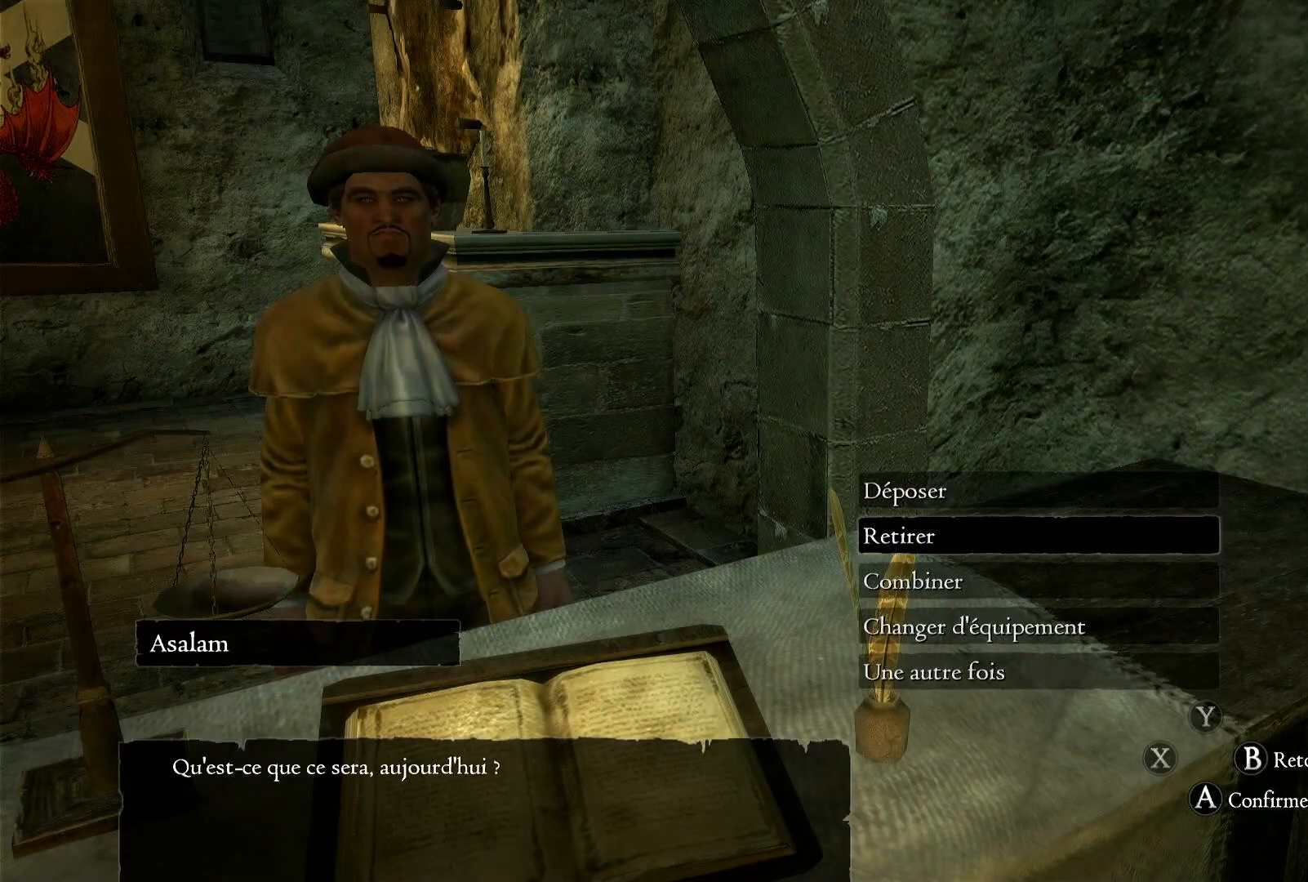
{"buttons": [], "left_stick": "center", "right_stick": "center", "button_events": []}
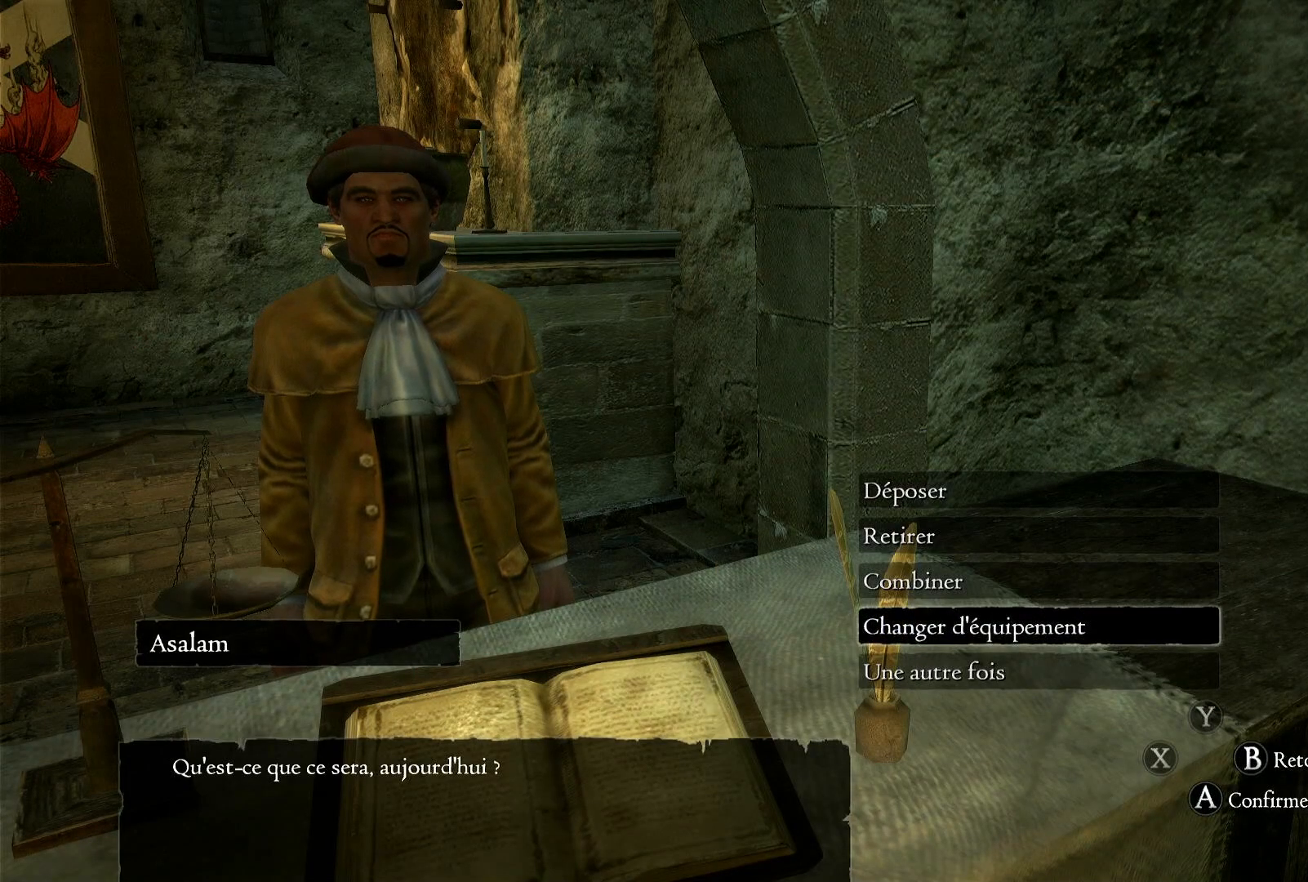
{"buttons": [], "left_stick": "center", "right_stick": "center", "button_events": [[17, "B", "down"], [83, "B", "up"]]}
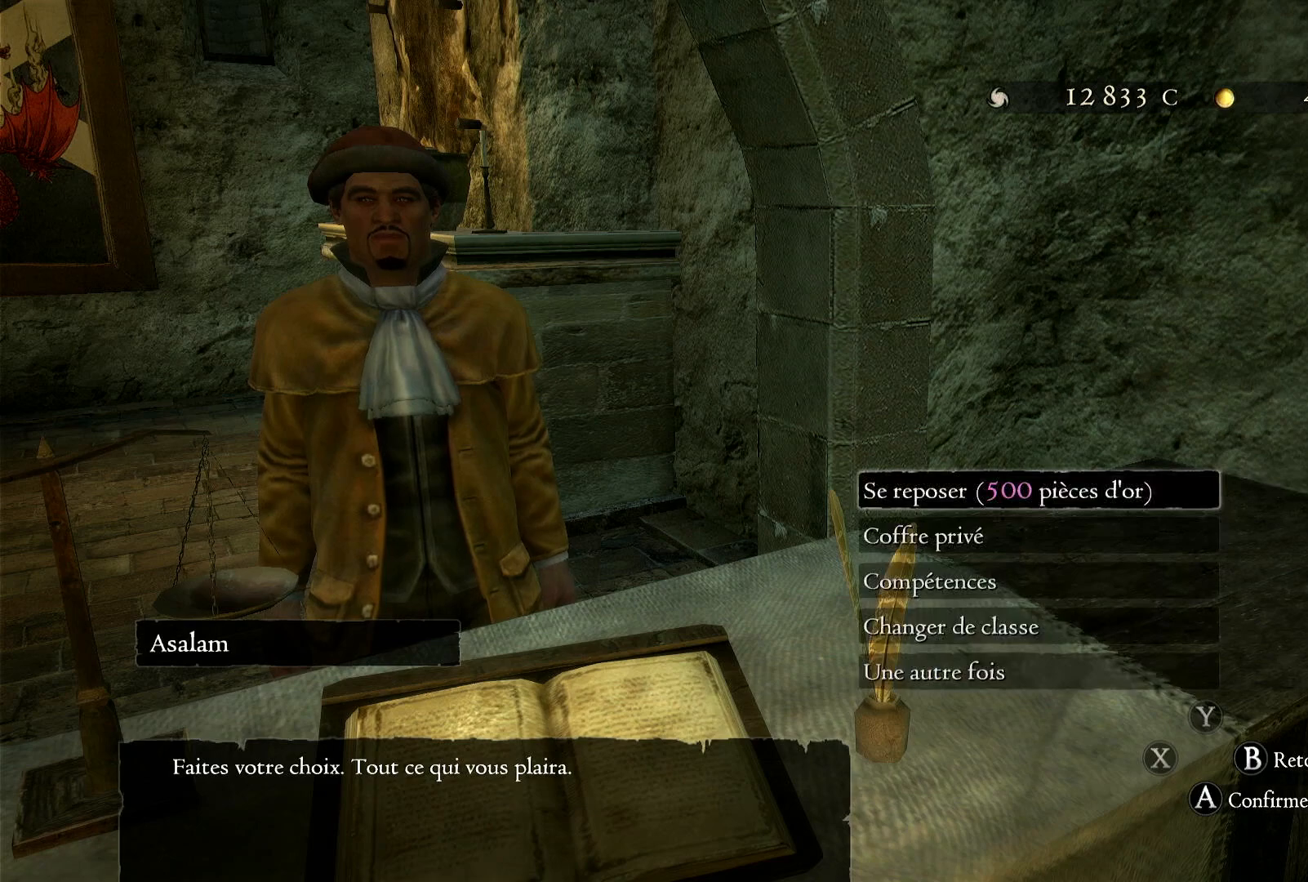
{"buttons": [], "left_stick": "down", "right_stick": "center", "button_events": []}